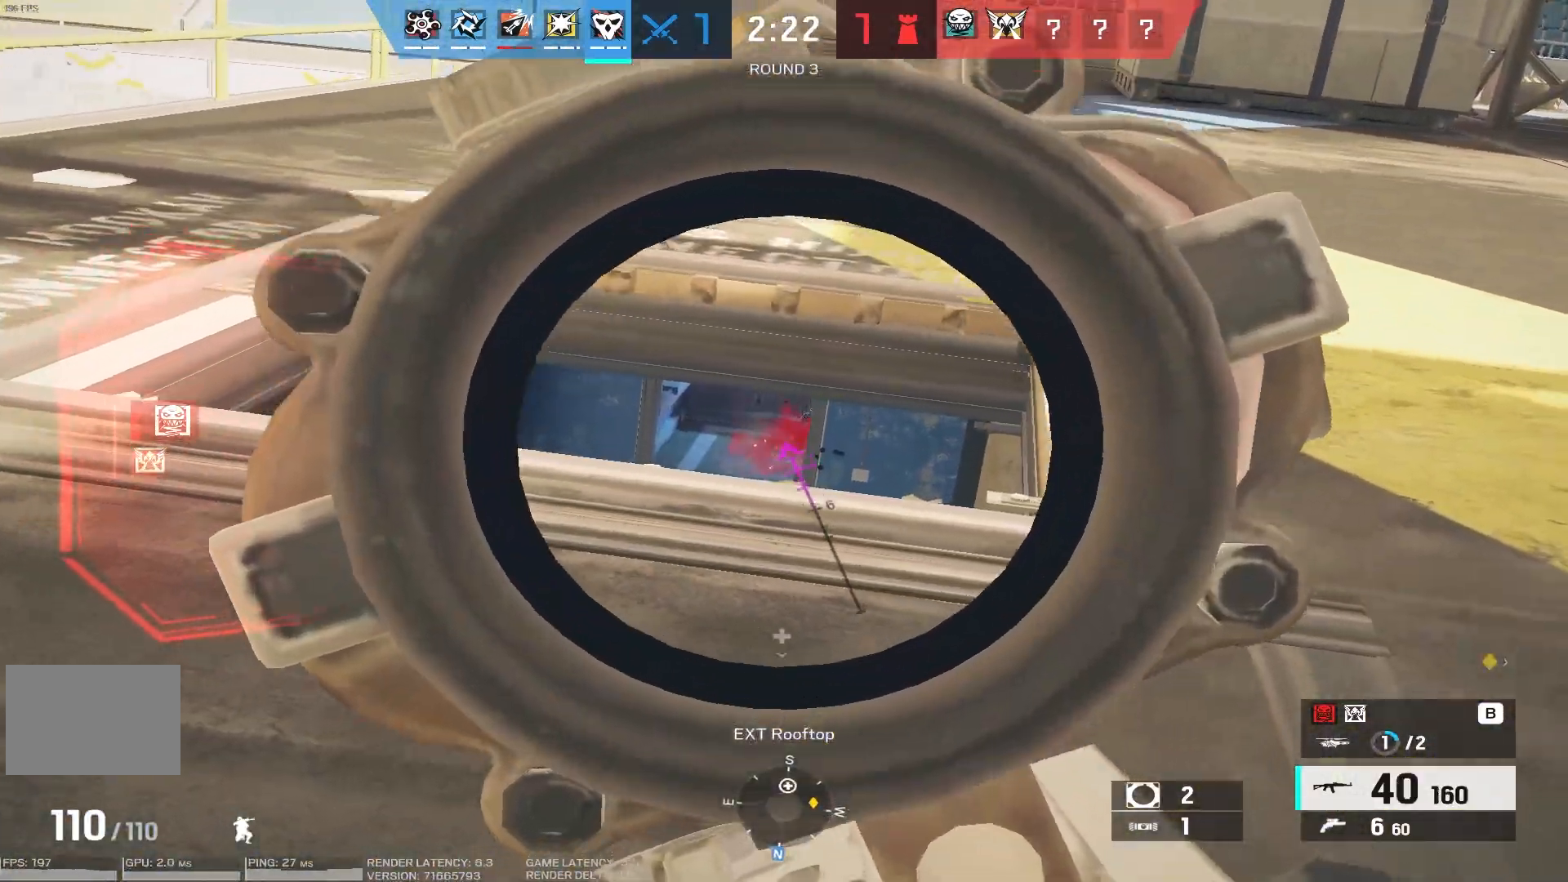
Gameplay with keyboard and mouse; each line is a JSON object with the keys and mouse buttons held at the frame after it. "events" lists presses ("down") and releases ("up") of "1", "2", "3", "4", "5", "a", "alt", "b", "c", "caps_lock", "ctrl", "d", "e", "f", "g", "q", "r", "s", "shift", "space", "super", "t", "tab", "tilde", "v", "w", "x", "z", "mouse_left", "mouse_wheel", "mouse_right", "mouse_mb4" and "mouse_mb5" between this image and that frame as [ms after this image, input, new state], when the widget could be followed in between. "mouse_left", "mouse_wheel", "mouse_right", "mouse_mb4", "mouse_mb5" = the "left", "wheel", "right", "mb4", "mb5" buttons of the "mouse" list. No other keys are recorded. "wheel" means that the mouse wheel is clicked or scrolled. Mouse movement is not recorded.
{"keys": ["a"], "mouse": ["right"], "events": [[117, "a", "down"], [283, "mouse_left", "up"]]}
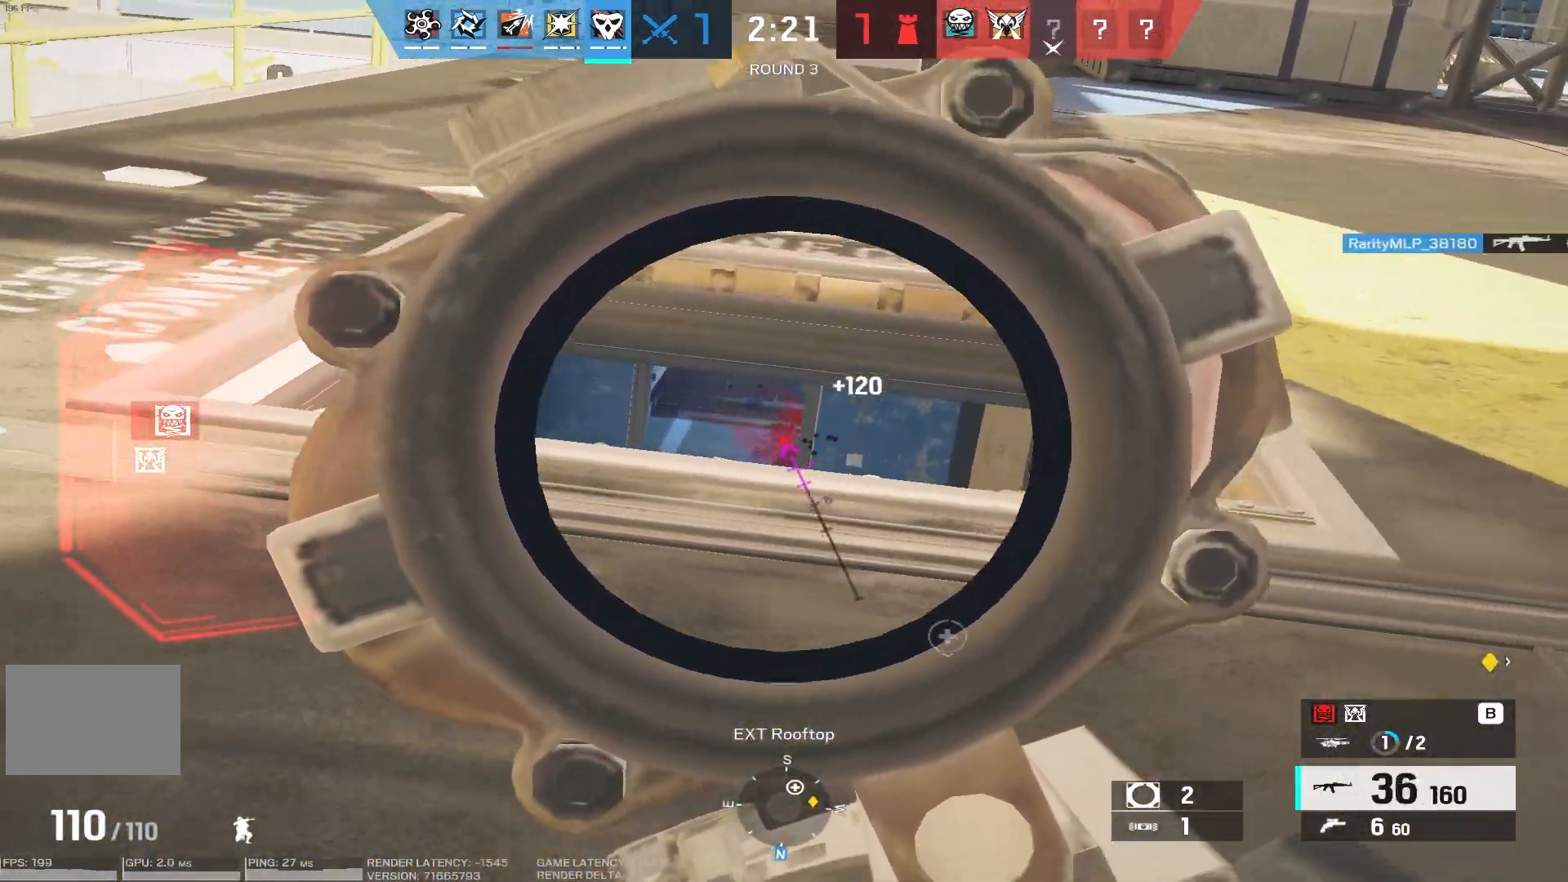
{"keys": [], "mouse": ["right"], "events": [[50, "w", "down"], [217, "a", "up"], [483, "w", "up"]]}
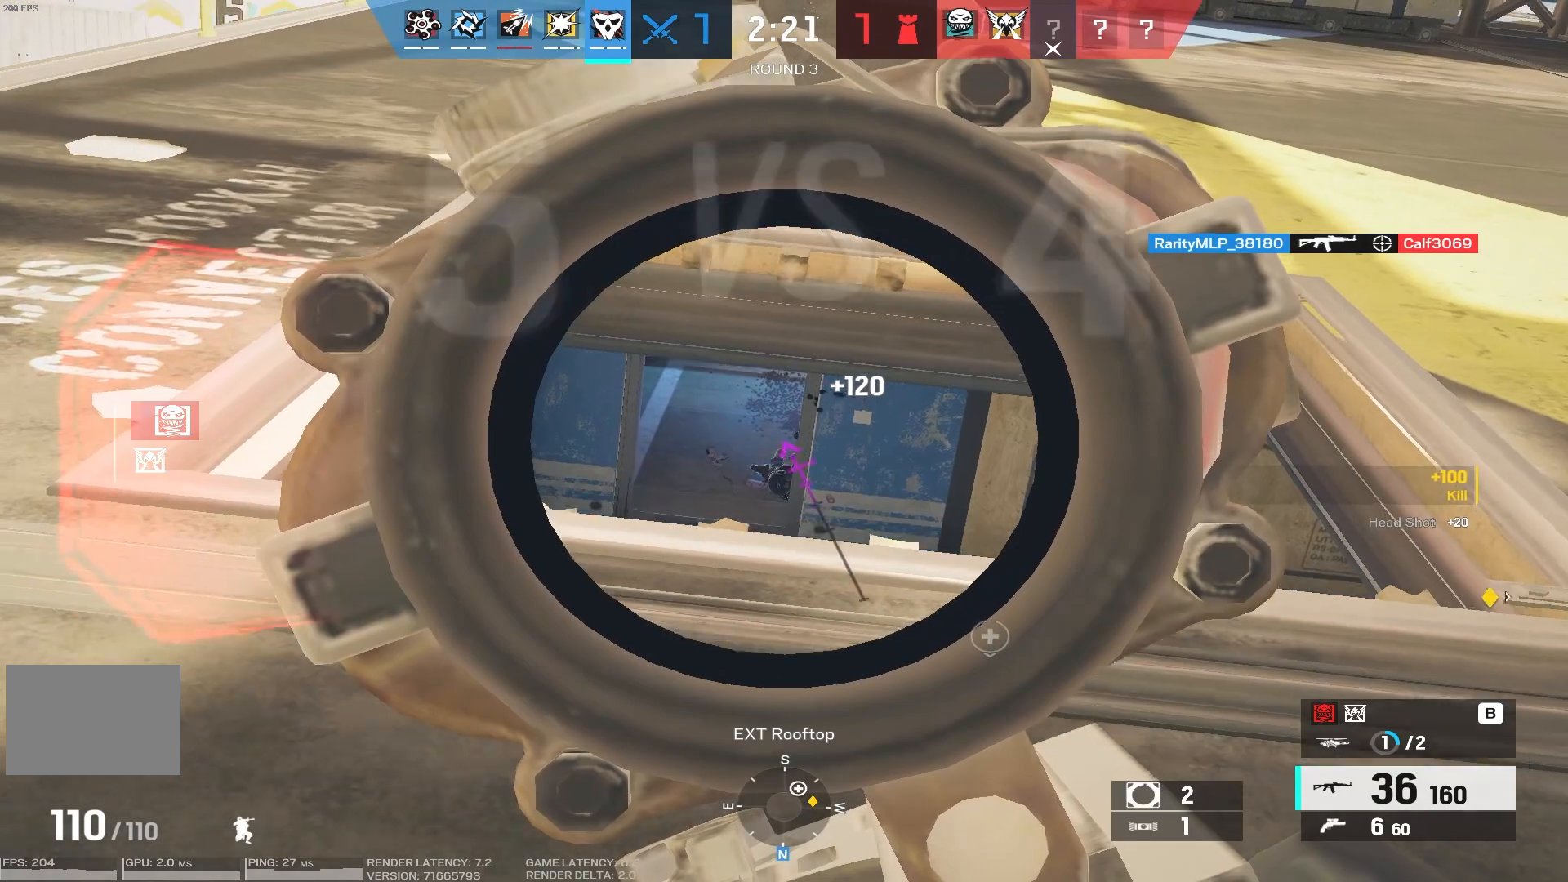
{"keys": ["d", "s"], "mouse": ["right"], "events": [[150, "s", "down"], [450, "d", "down"]]}
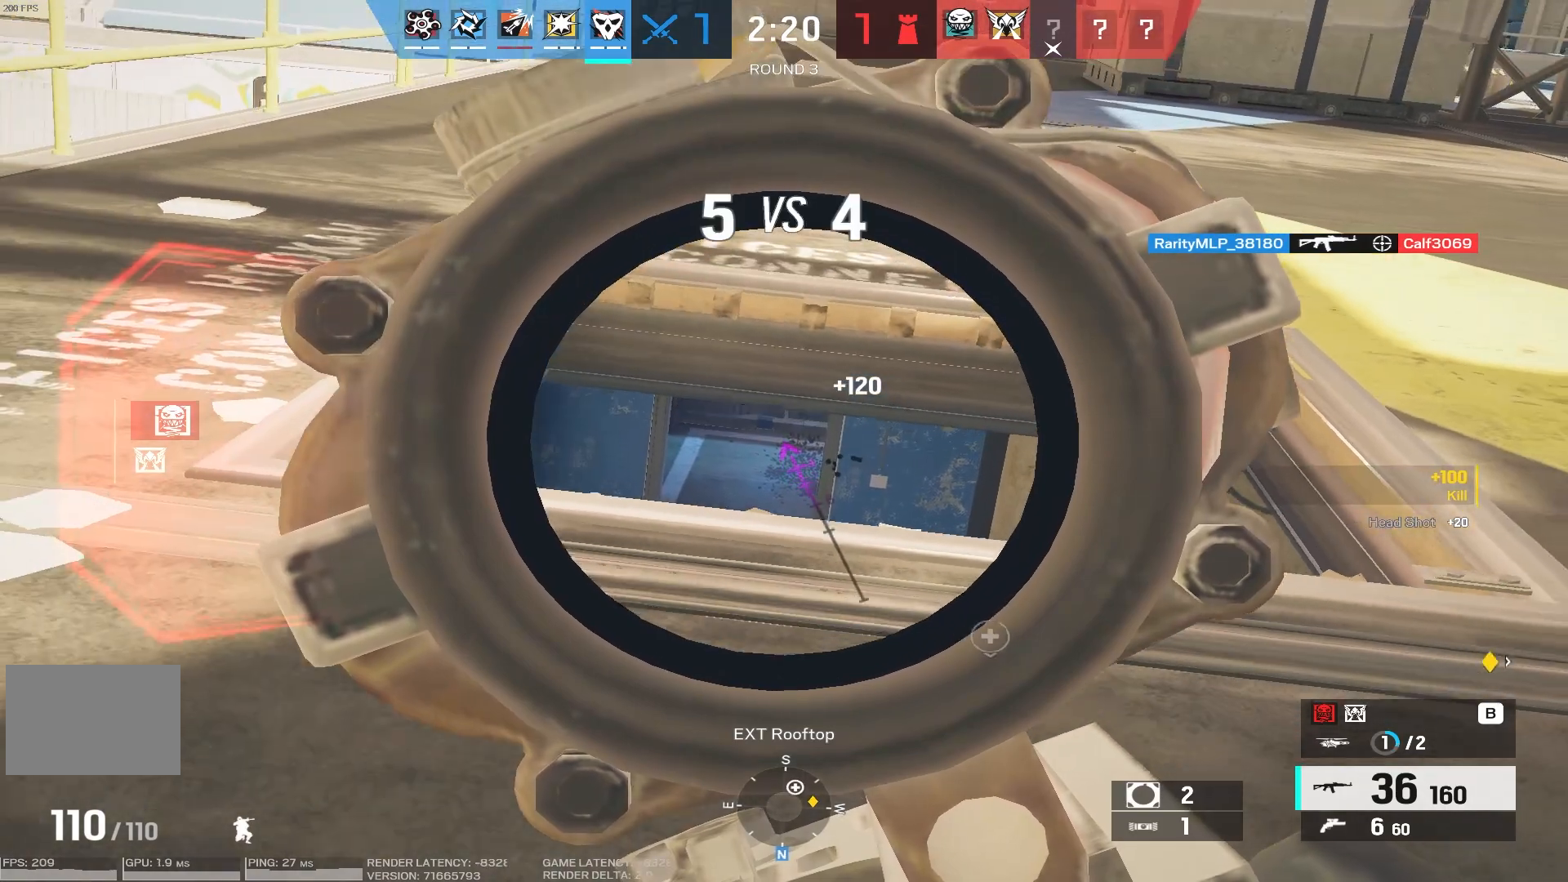
{"keys": [], "mouse": ["right"], "events": [[133, "s", "up"], [200, "d", "up"]]}
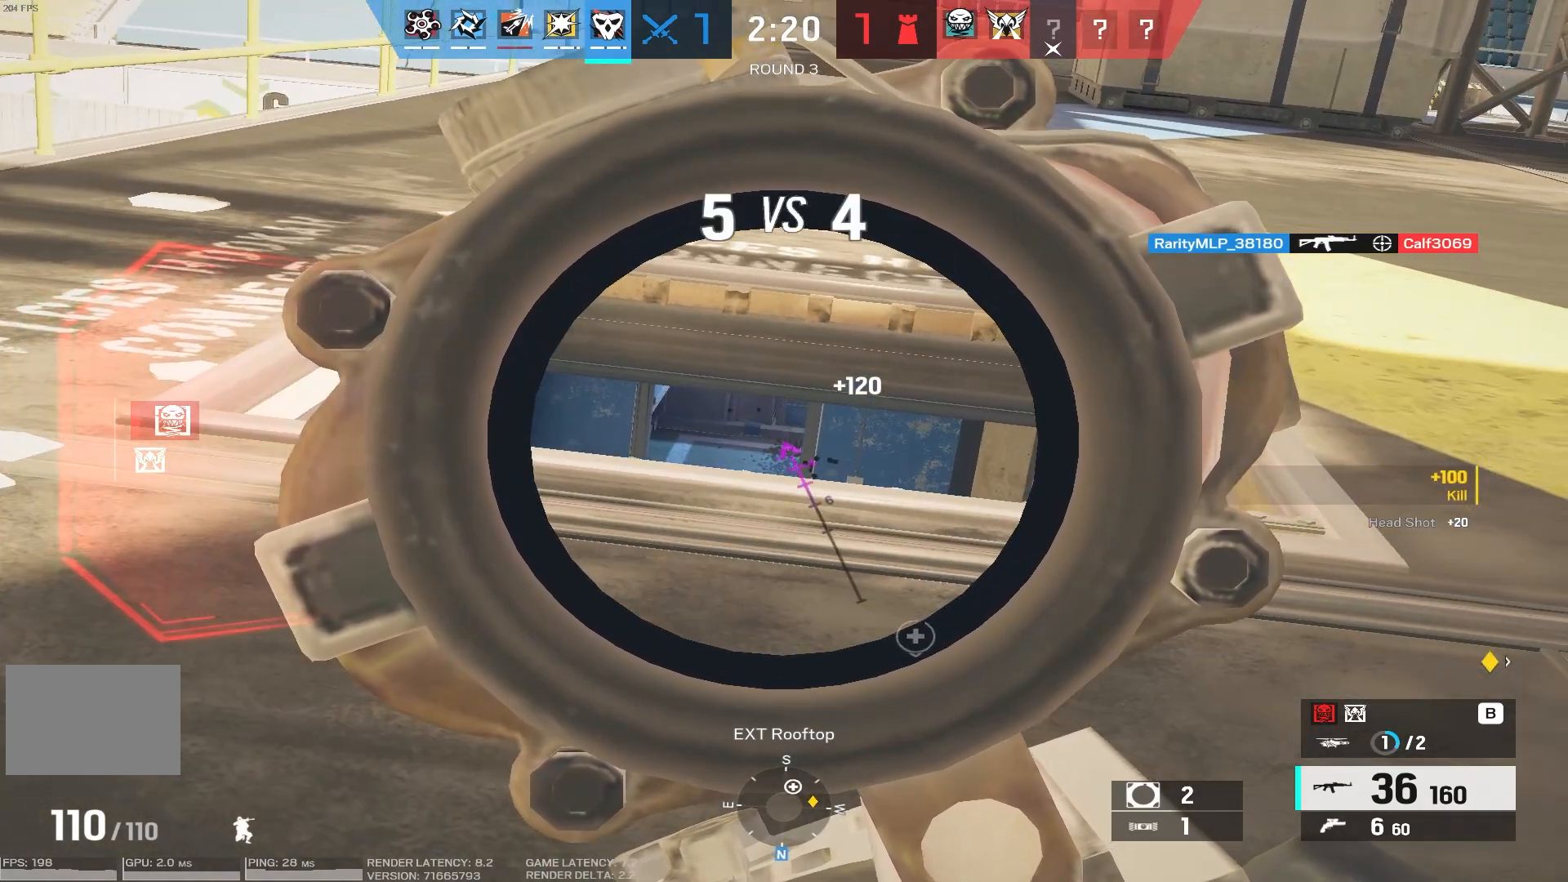
{"keys": ["w"], "mouse": ["right"], "events": [[300, "w", "down"]]}
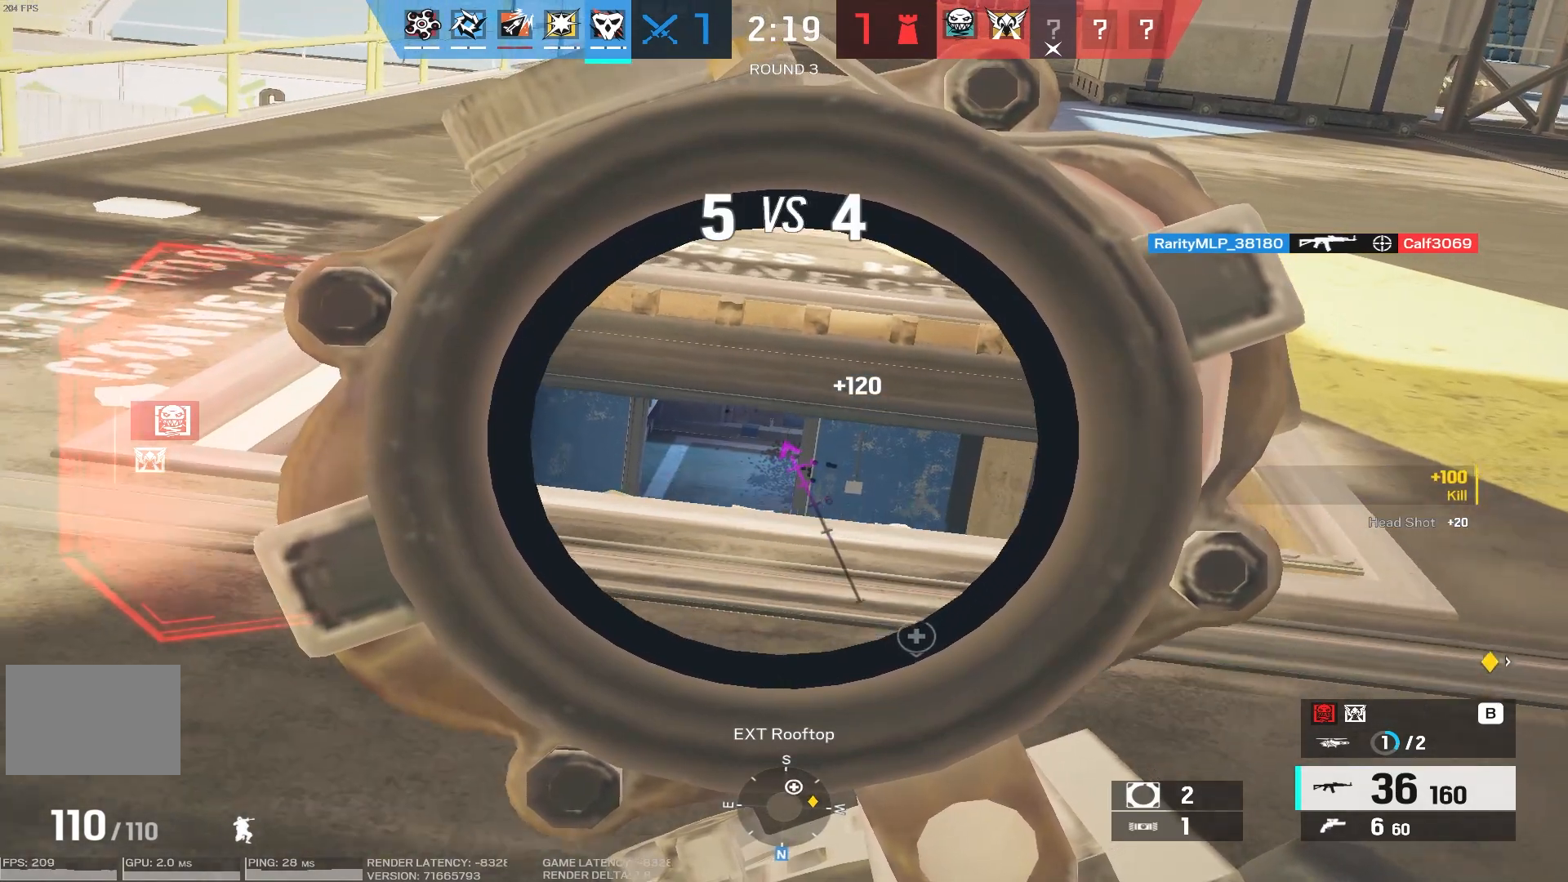
{"keys": ["f"], "mouse": [], "events": [[250, "mouse_right", "up"], [267, "f", "down"], [267, "w", "up"]]}
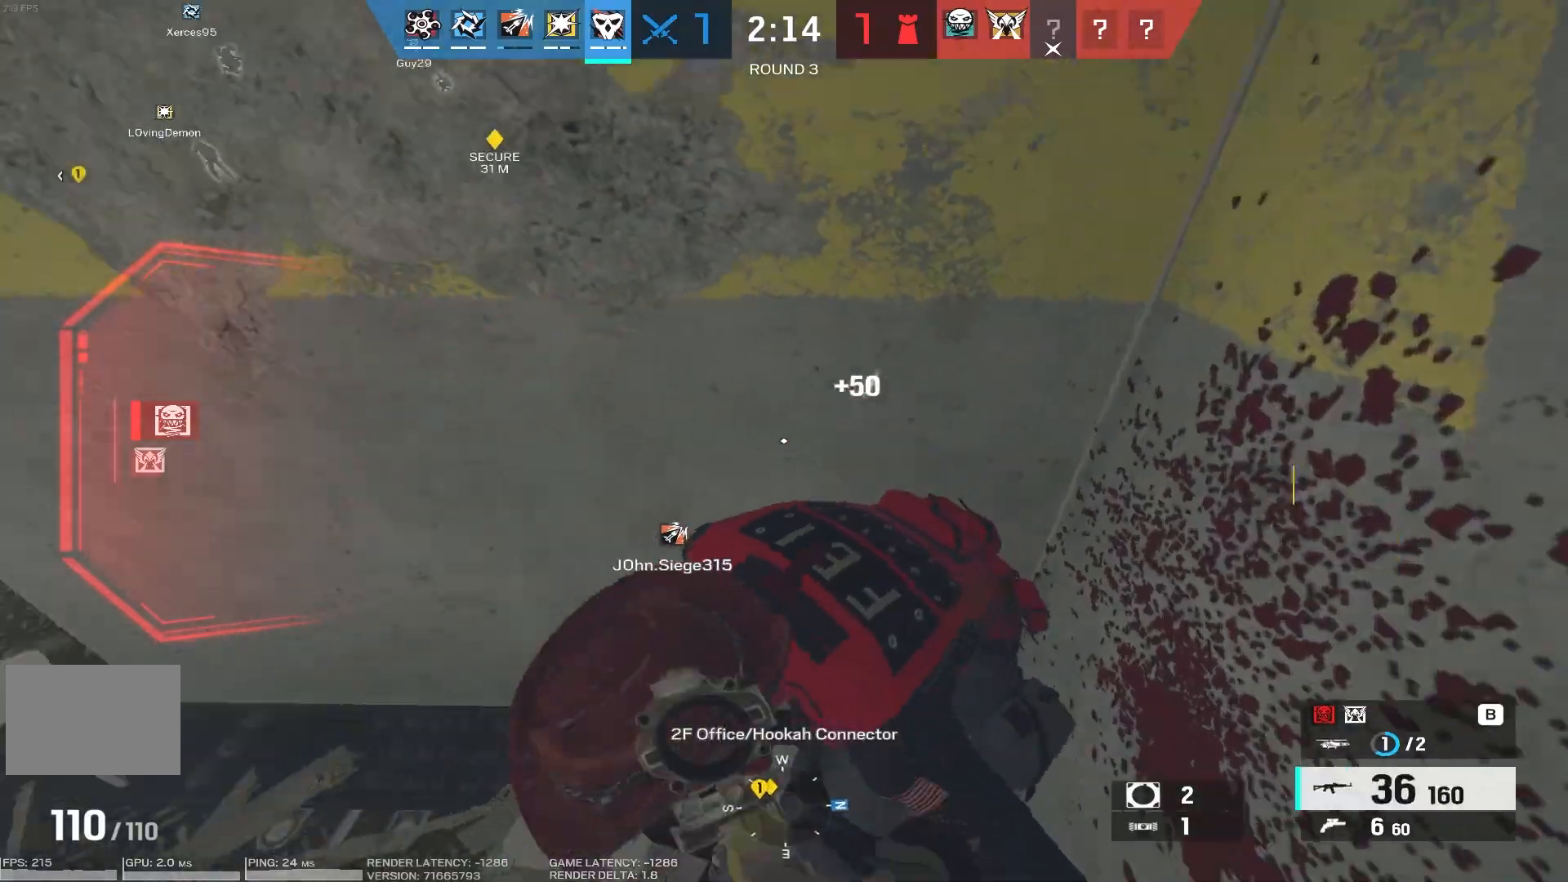
{"keys": ["a", "shift", "w"], "mouse": ["right"], "events": [[150, "w", "down"], [217, "a", "down"], [217, "shift", "down"], [267, "a", "up"], [367, "f", "up"], [417, "a", "down"], [483, "mouse_right", "down"]]}
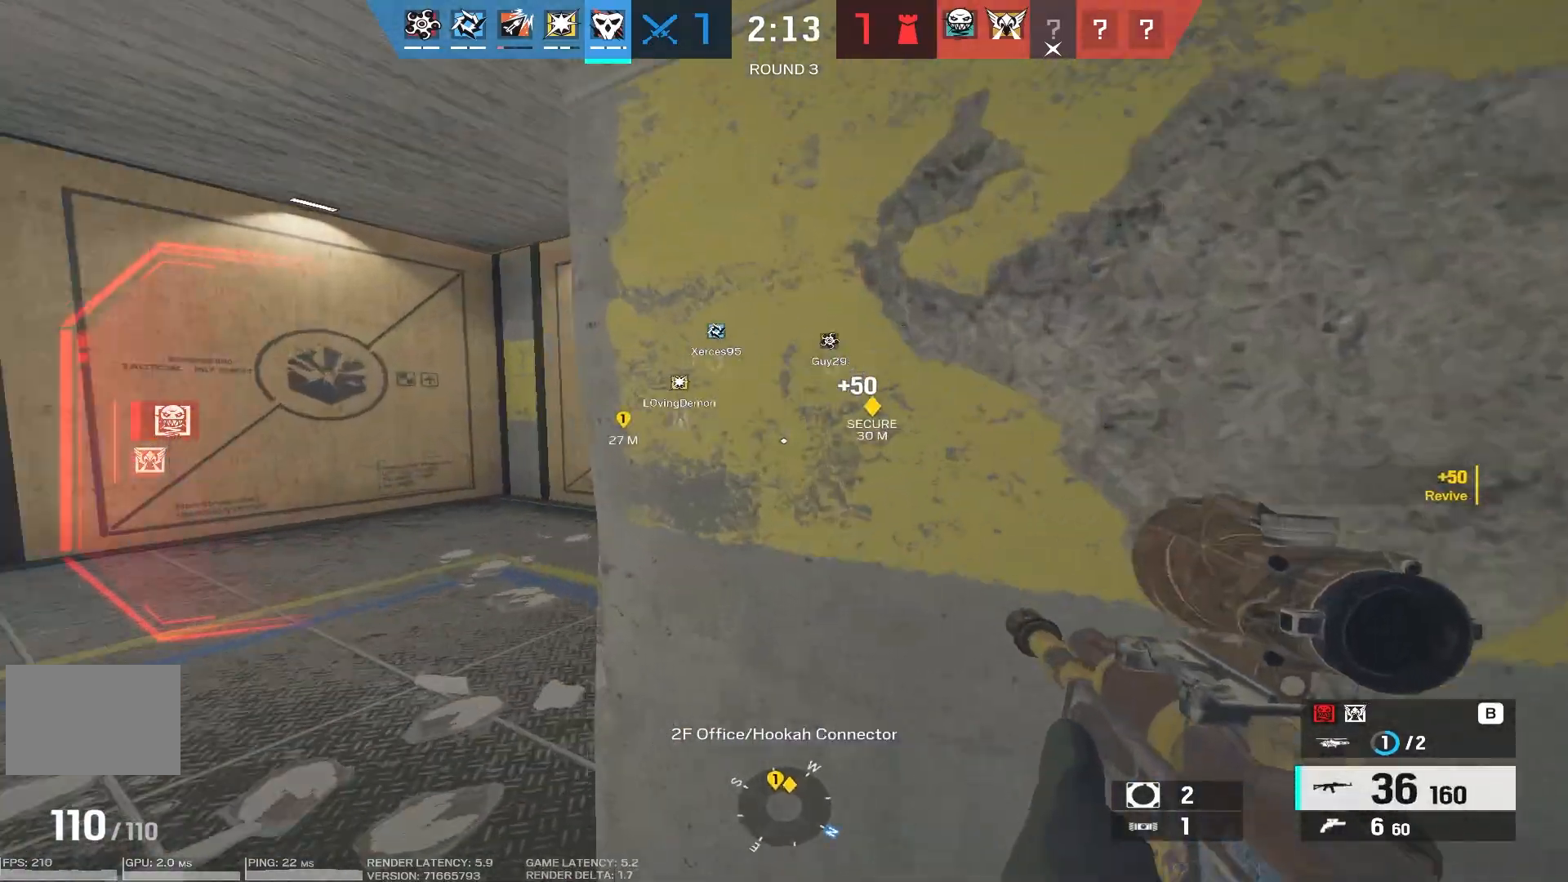
{"keys": ["a"], "mouse": ["right"], "events": [[17, "w", "up"], [33, "shift", "up"]]}
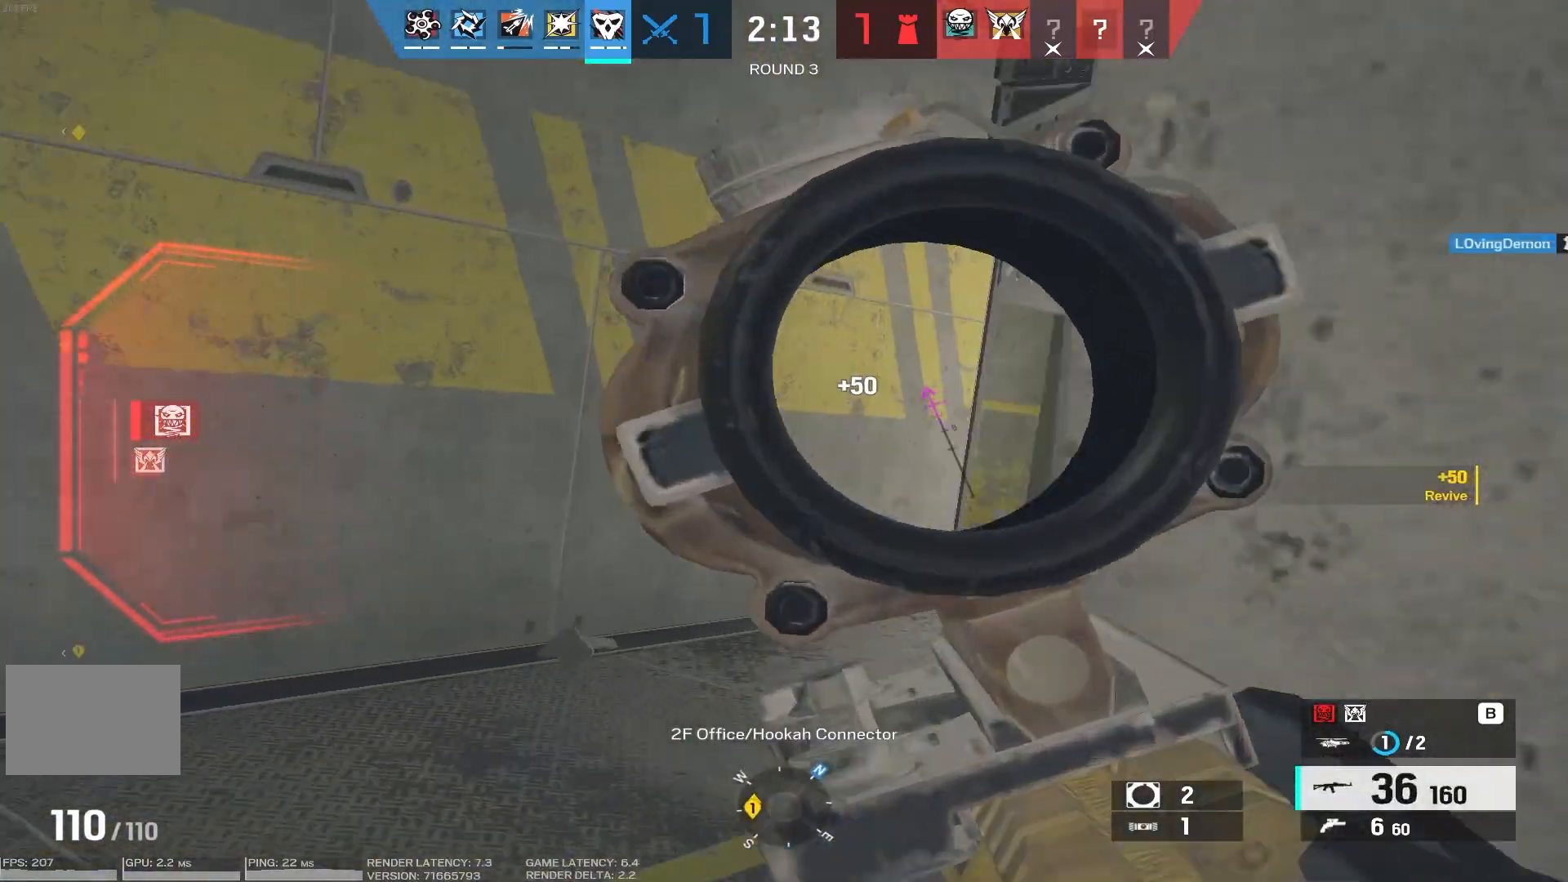
{"keys": ["a", "w"], "mouse": ["right"], "events": [[367, "w", "down"]]}
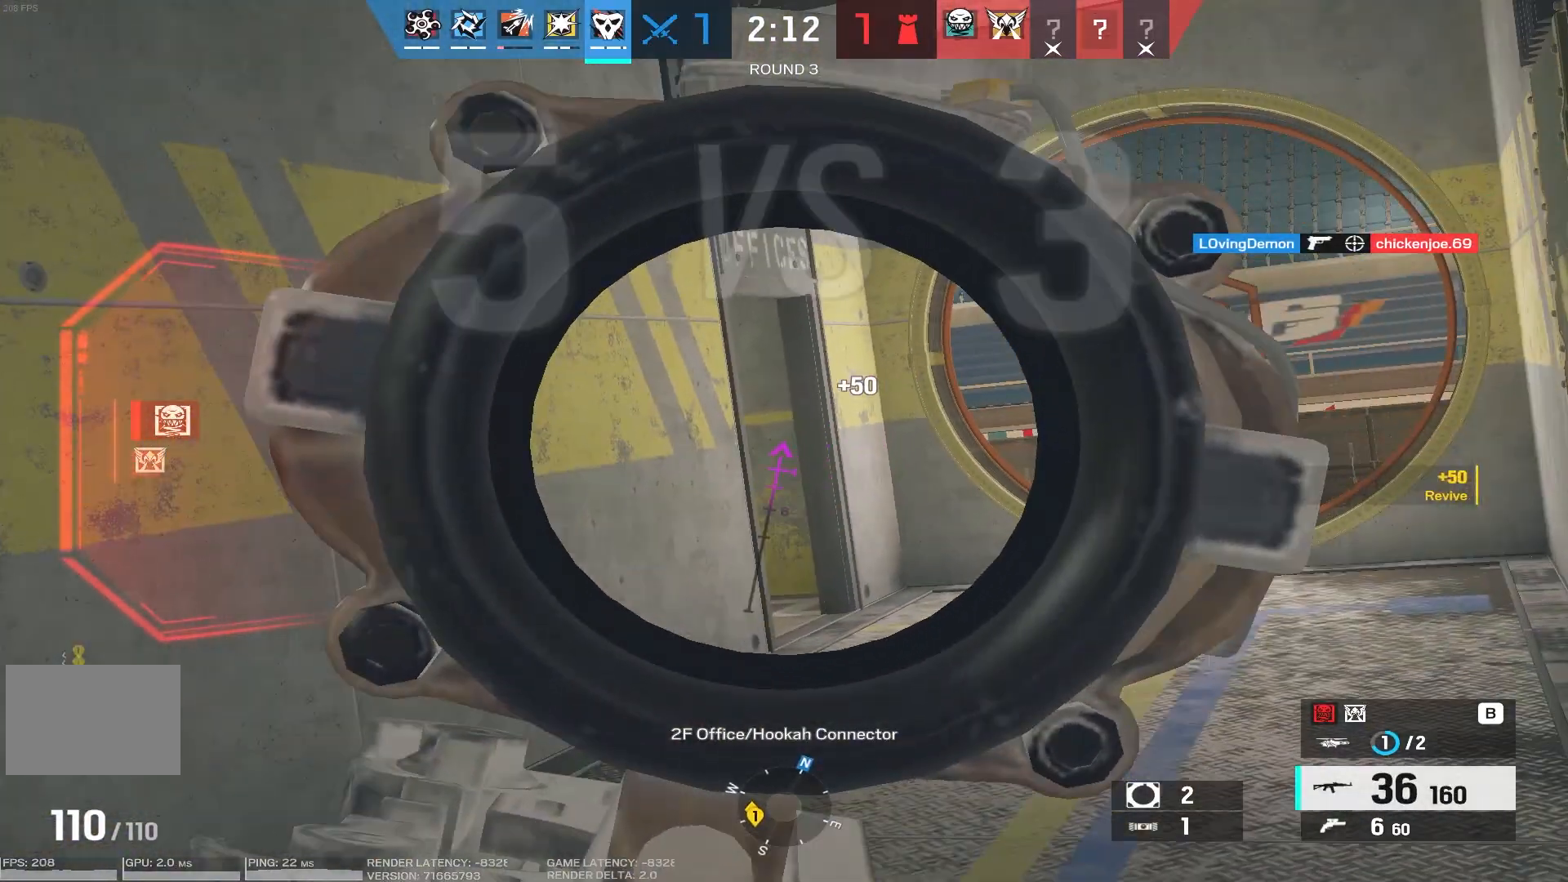
{"keys": ["d", "w"], "mouse": ["right"], "events": [[100, "a", "up"], [383, "d", "down"]]}
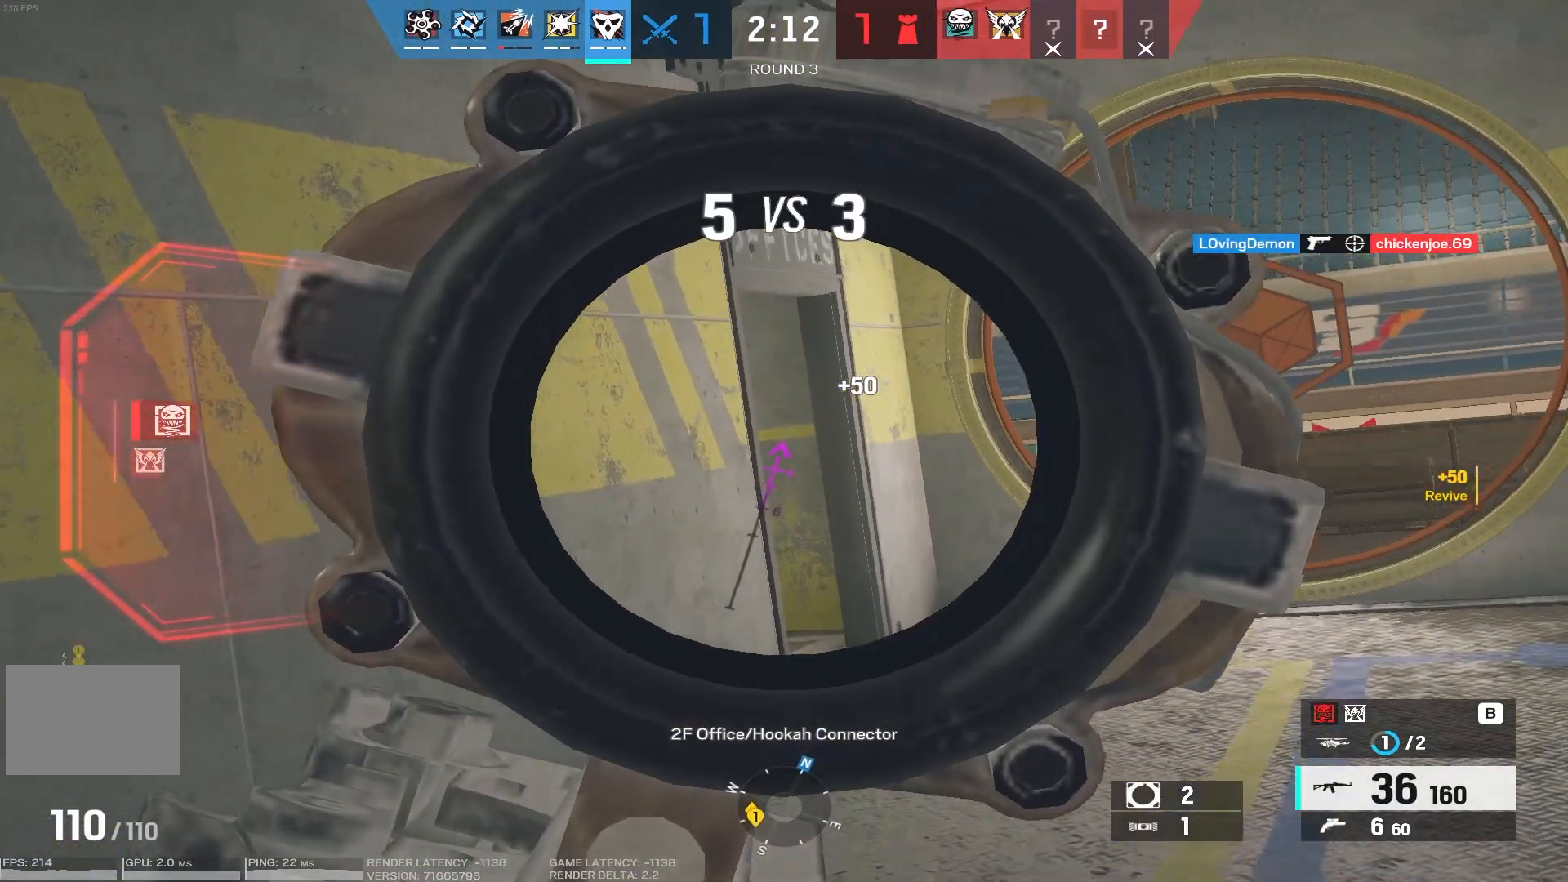
{"keys": ["d", "w"], "mouse": ["right"], "events": []}
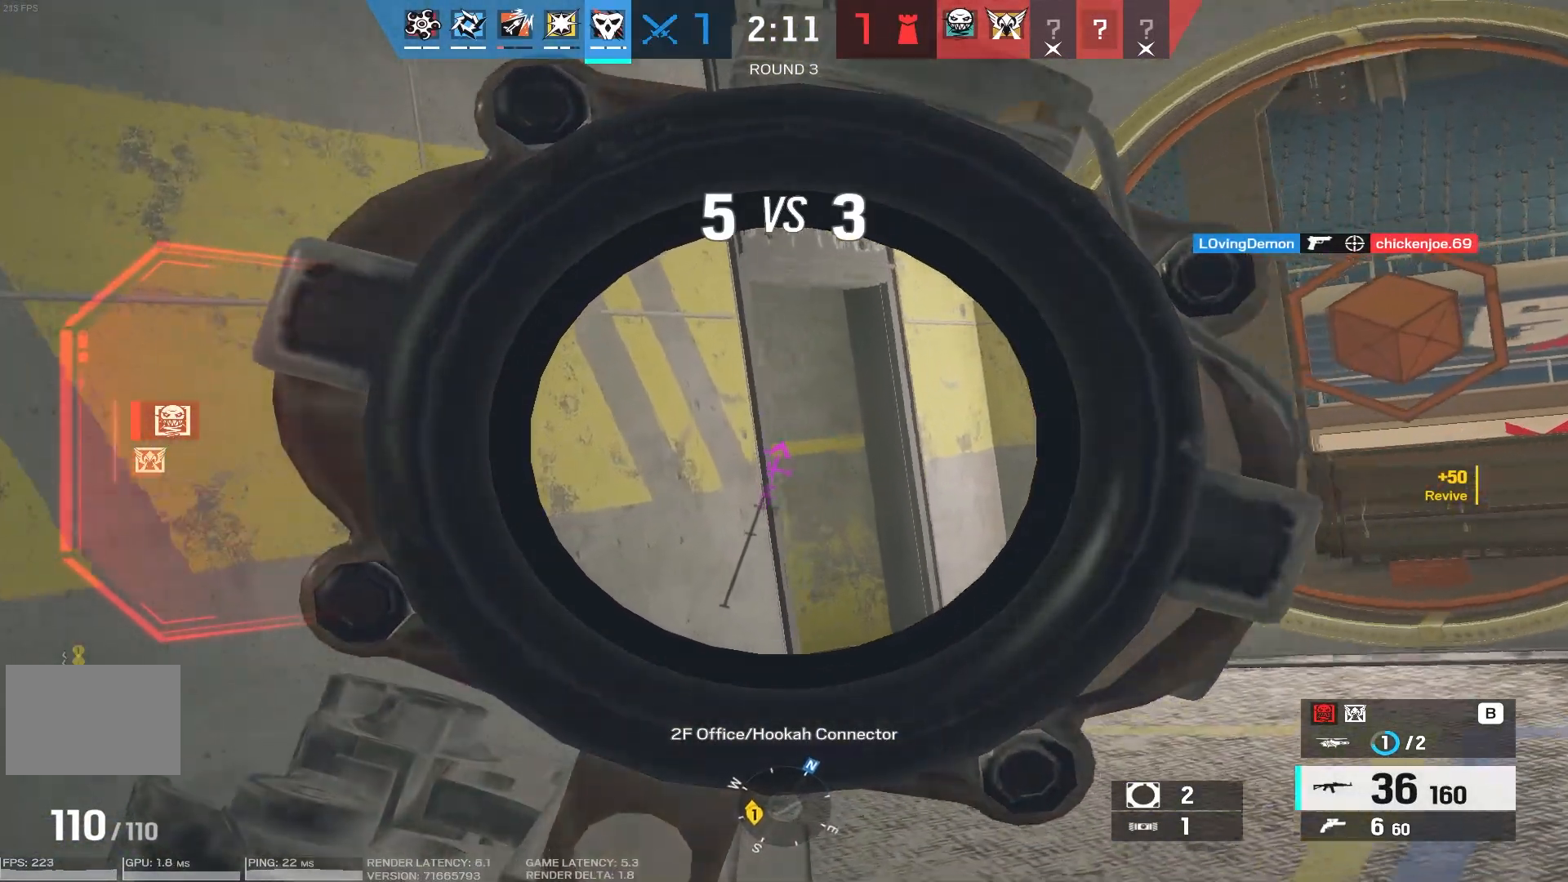
{"keys": ["d", "w"], "mouse": ["right"], "events": []}
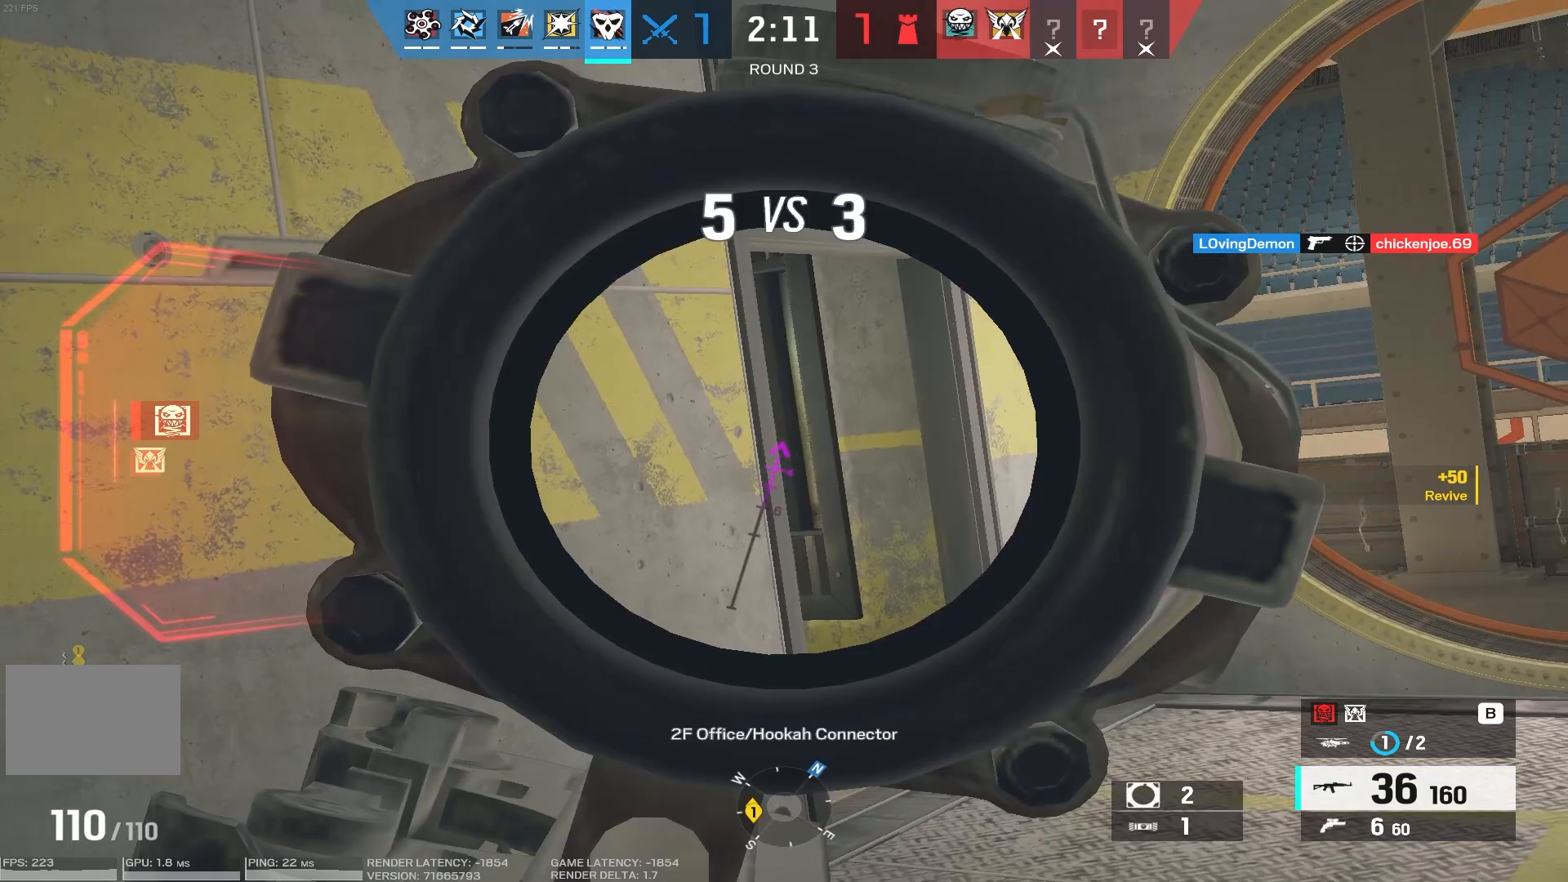
{"keys": ["w"], "mouse": ["right"], "events": [[50, "d", "up"]]}
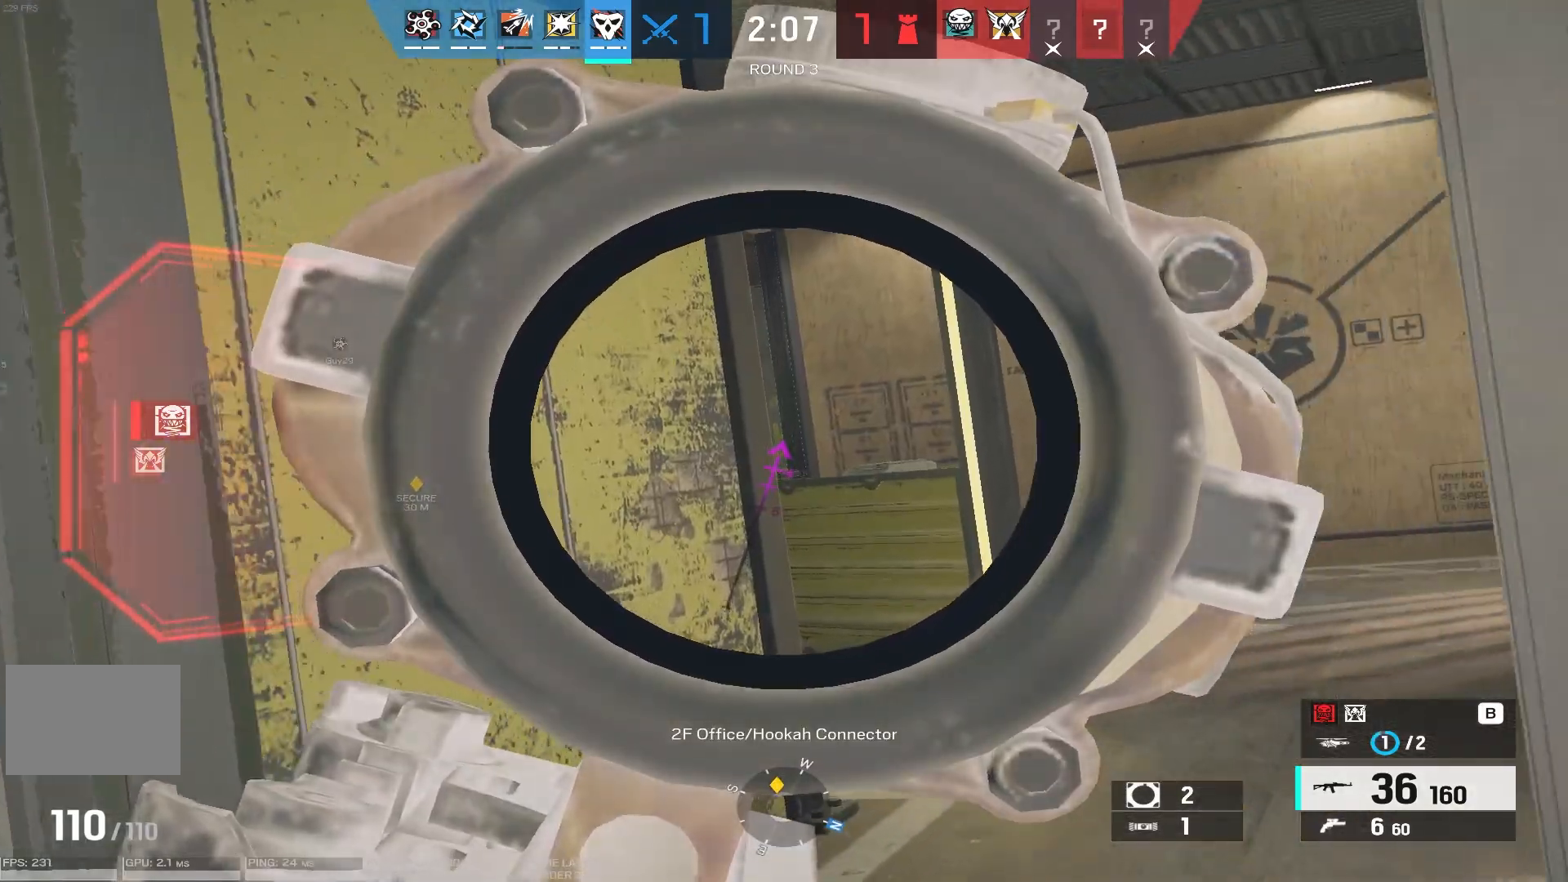
{"keys": ["d", "w"], "mouse": ["right"], "events": [[317, "d", "down"]]}
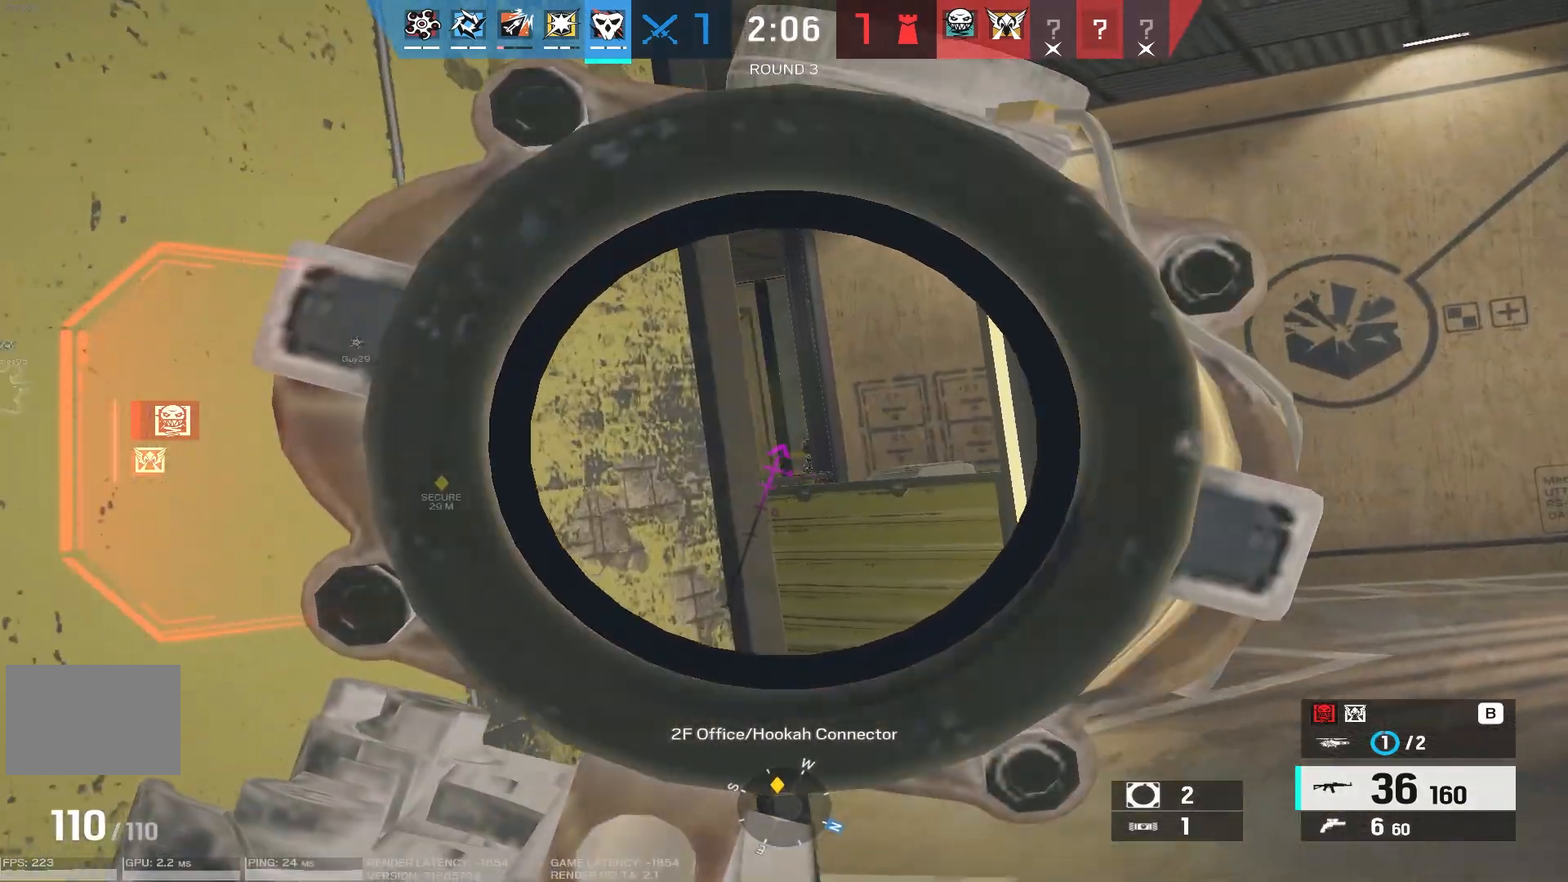
{"keys": ["a"], "mouse": ["left", "right"], "events": [[300, "a", "down"], [300, "w", "up"], [317, "d", "up"], [333, "mouse_left", "down"]]}
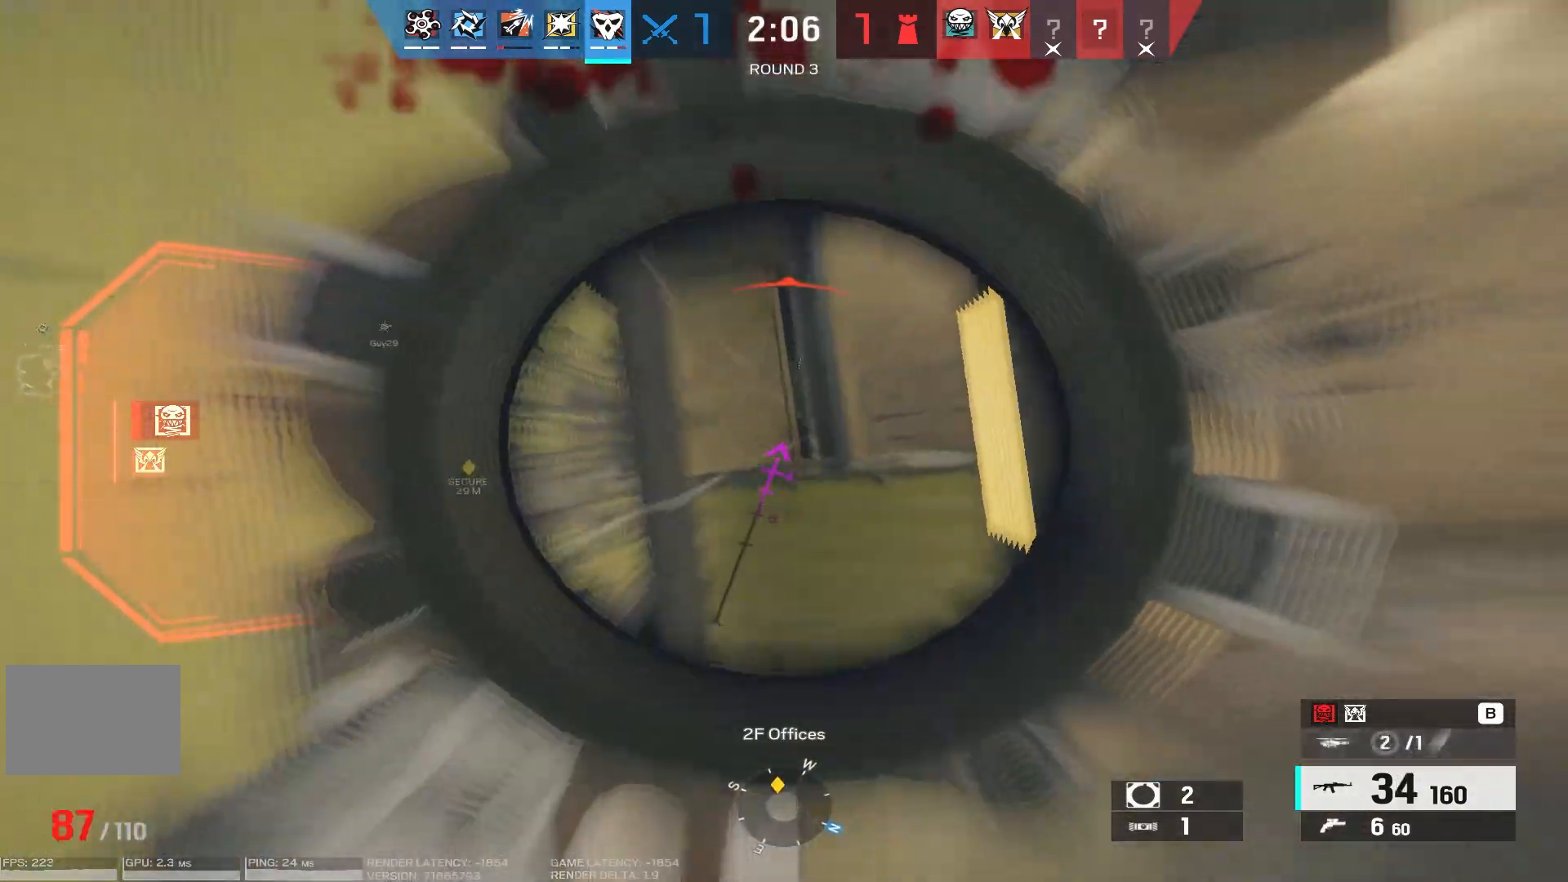
{"keys": ["a"], "mouse": [], "events": [[333, "s", "down"], [433, "mouse_right", "up"], [450, "mouse_left", "up"], [450, "s", "up"]]}